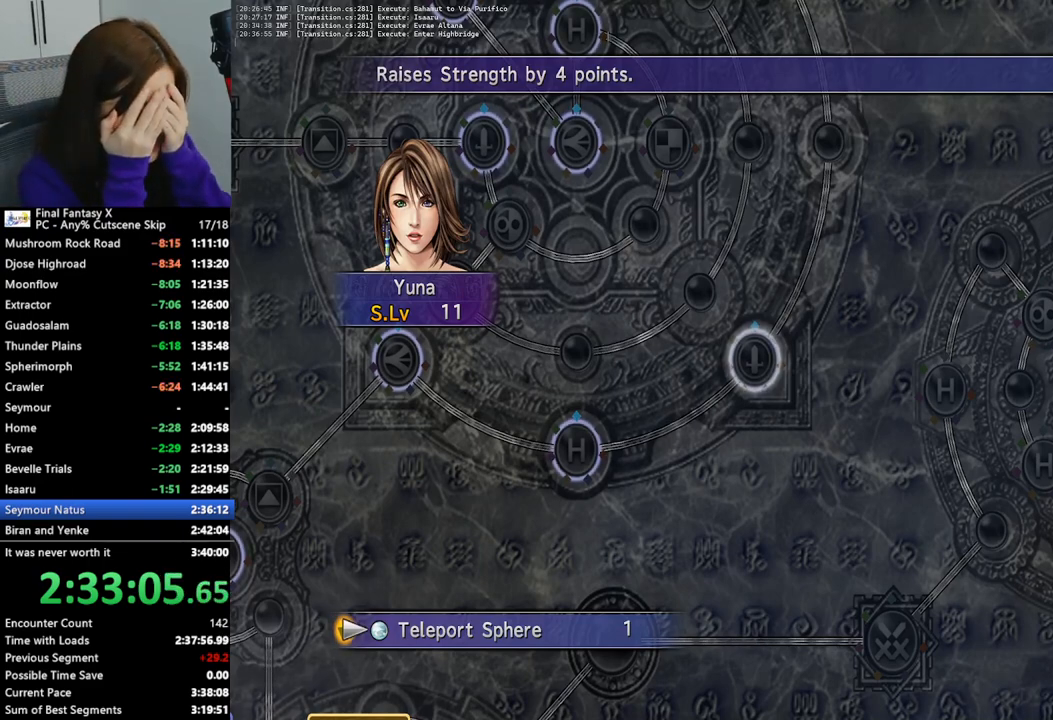
Gameplay with a controller (PlayStation layout); each line is a JSON object with the inputs held at the frame after it. "events" lists button and stick changes between this image and that frame as [ms after this image, input, new state], when the widget could be followed in between. Not read: L3 R3.
{"buttons": [], "left_stick": "center", "right_stick": "center", "events": [[200, "left_stick", "up"], [267, "left_stick", "up-right"], [467, "left_stick", "center"]]}
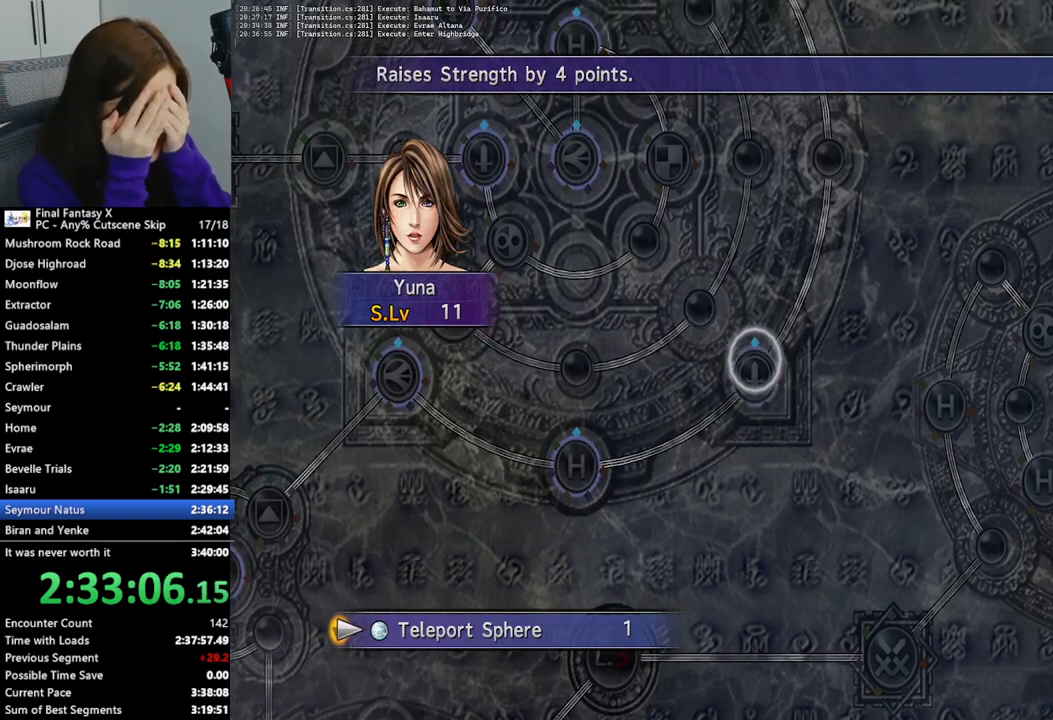
{"buttons": ["CROSS"], "left_stick": "center", "right_stick": "center", "events": [[467, "CROSS", "down"]]}
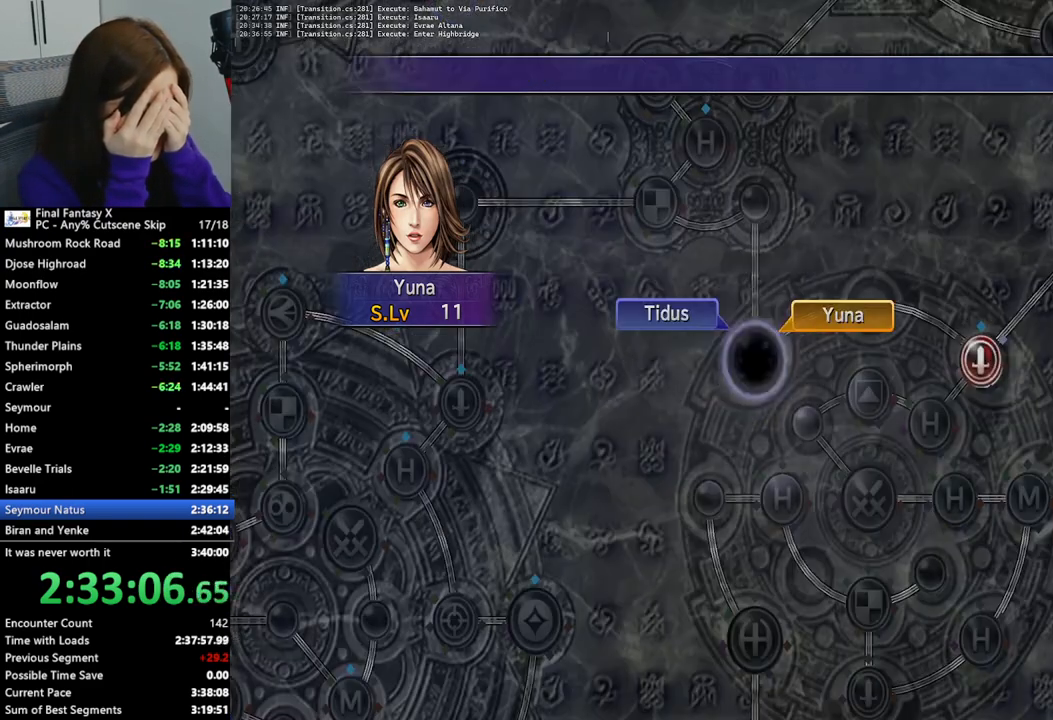
{"buttons": [], "left_stick": "center", "right_stick": "center", "events": [[100, "CROSS", "up"]]}
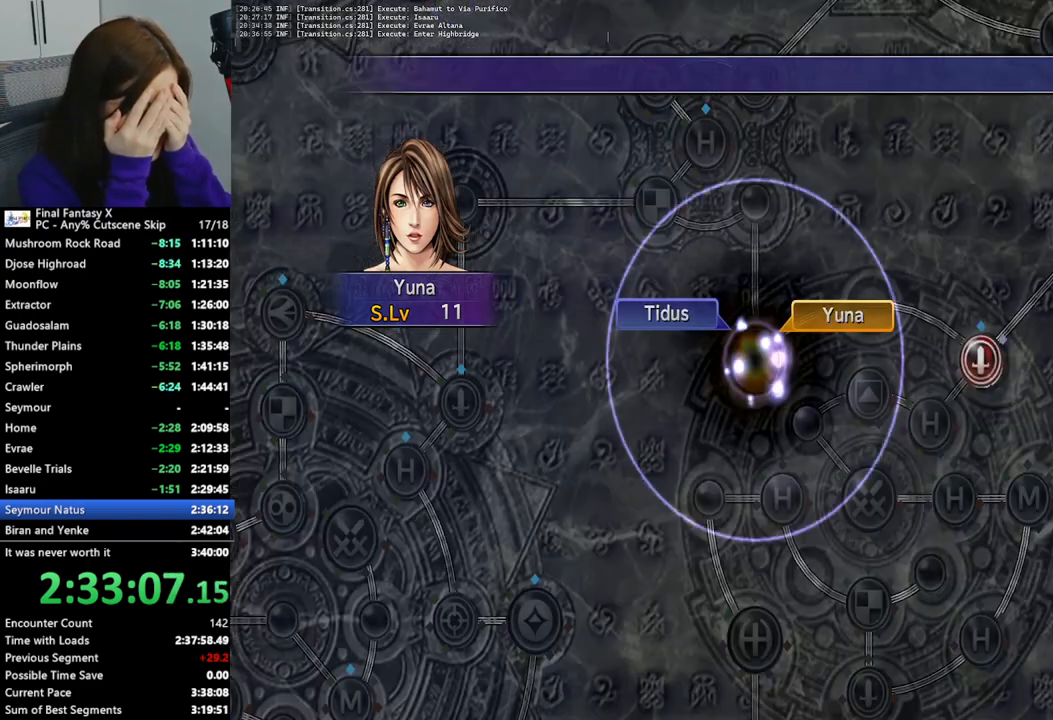
{"buttons": [], "left_stick": "center", "right_stick": "center", "events": []}
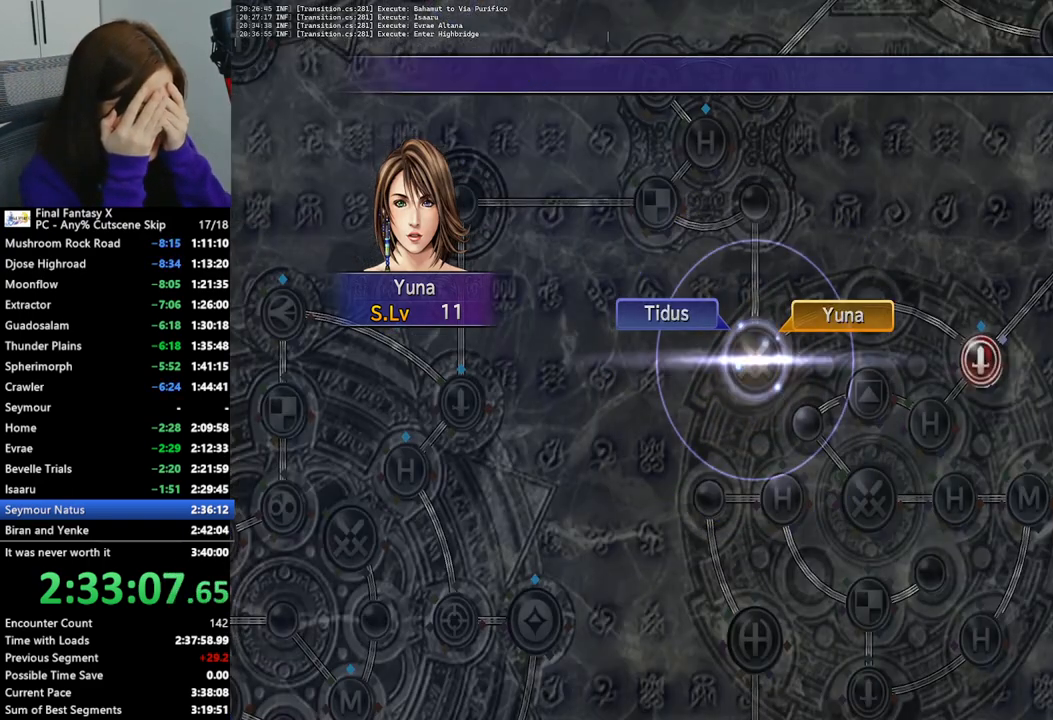
{"buttons": [], "left_stick": "center", "right_stick": "center", "events": []}
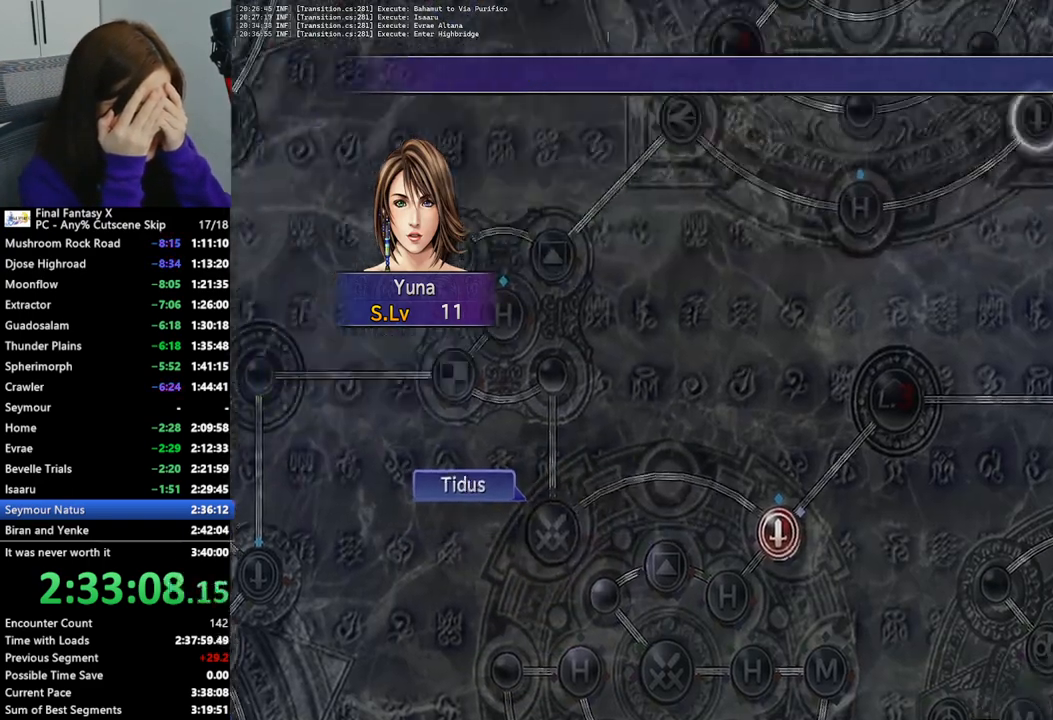
{"buttons": [], "left_stick": "center", "right_stick": "center", "events": []}
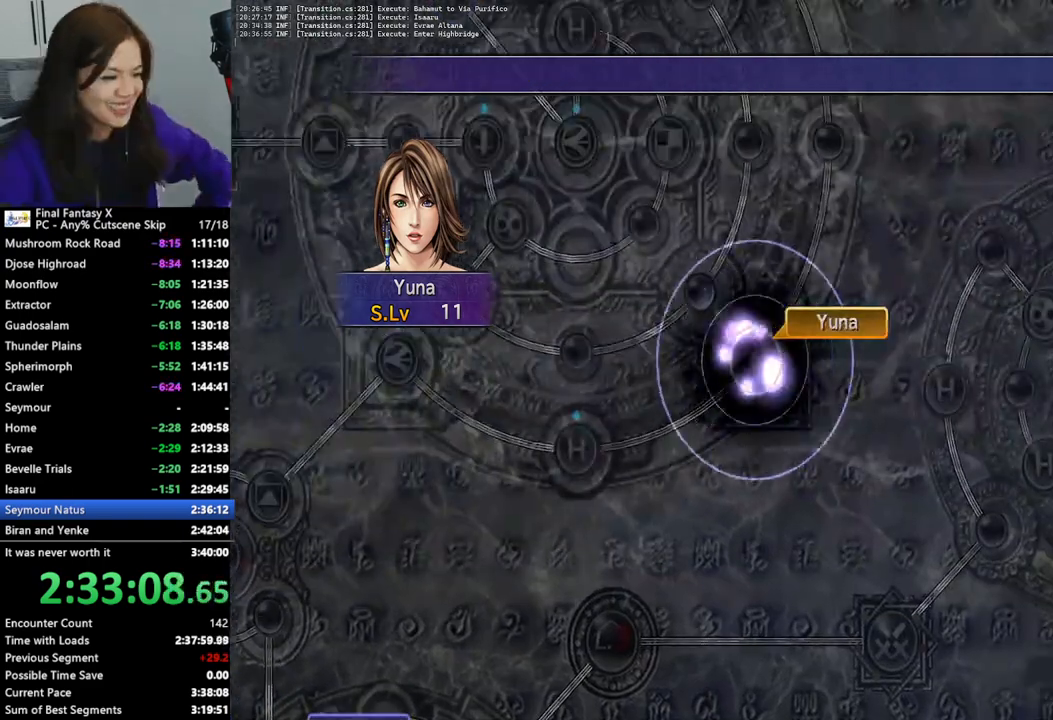
{"buttons": [], "left_stick": "center", "right_stick": "center", "events": [[333, "CROSS", "down"], [433, "CROSS", "up"]]}
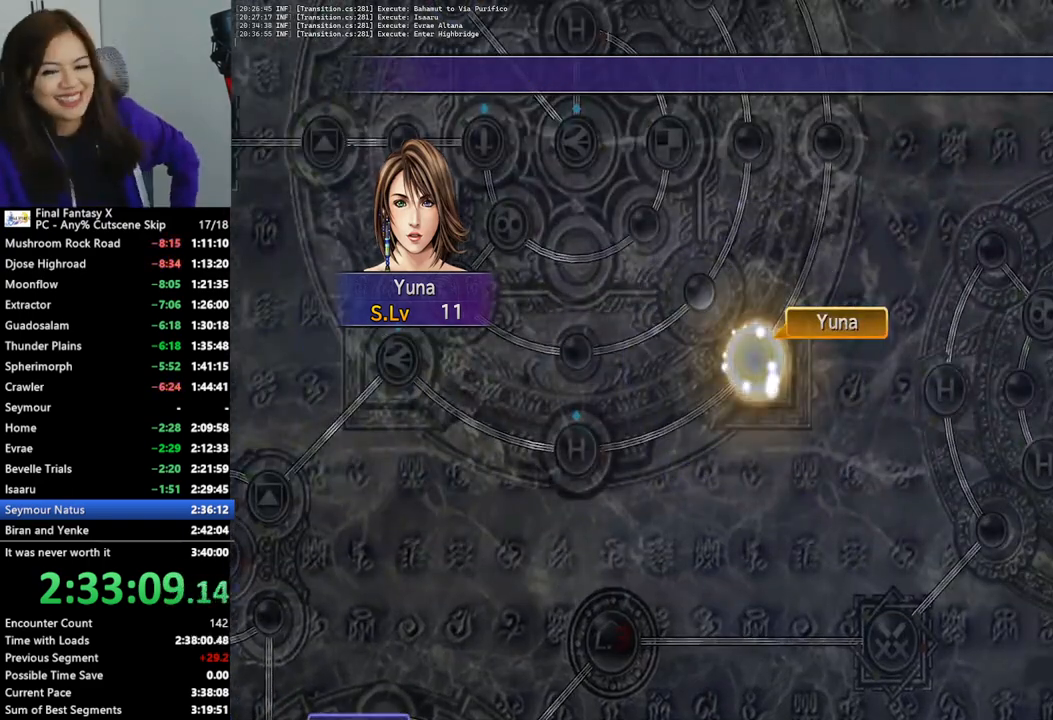
{"buttons": [], "left_stick": "center", "right_stick": "center", "events": [[33, "CROSS", "down"], [100, "CROSS", "up"], [200, "CROSS", "down"], [267, "CROSS", "up"], [367, "CROSS", "down"], [433, "CROSS", "up"]]}
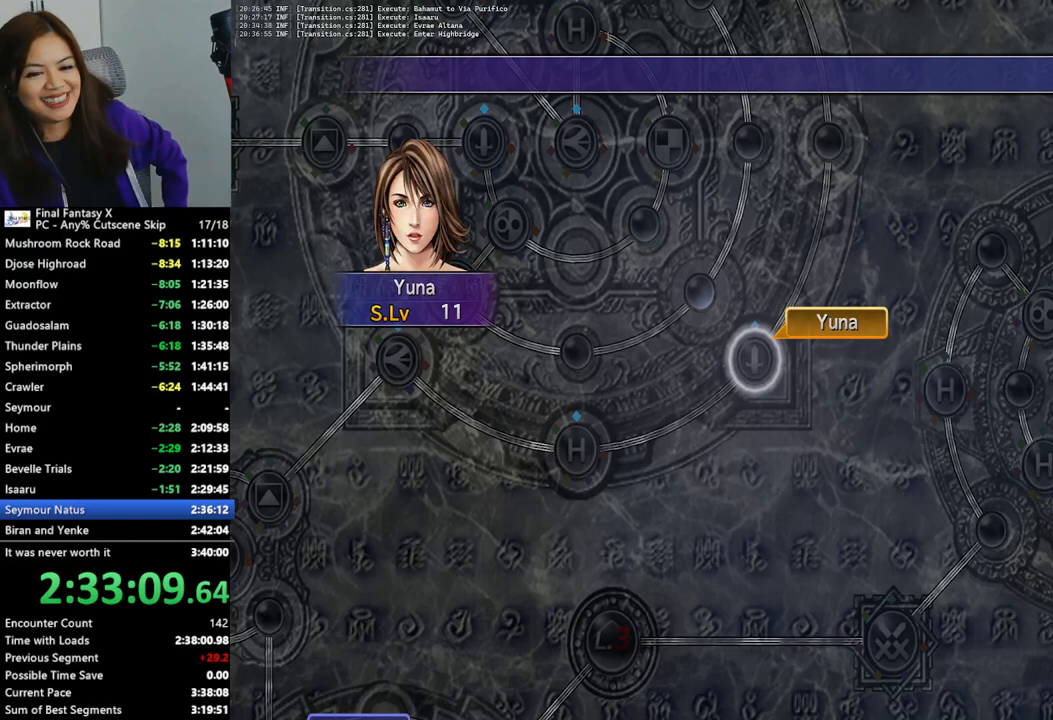
{"buttons": [], "left_stick": "center", "right_stick": "center", "events": [[33, "CROSS", "down"], [100, "CROSS", "up"], [300, "CROSS", "down"], [367, "CROSS", "up"]]}
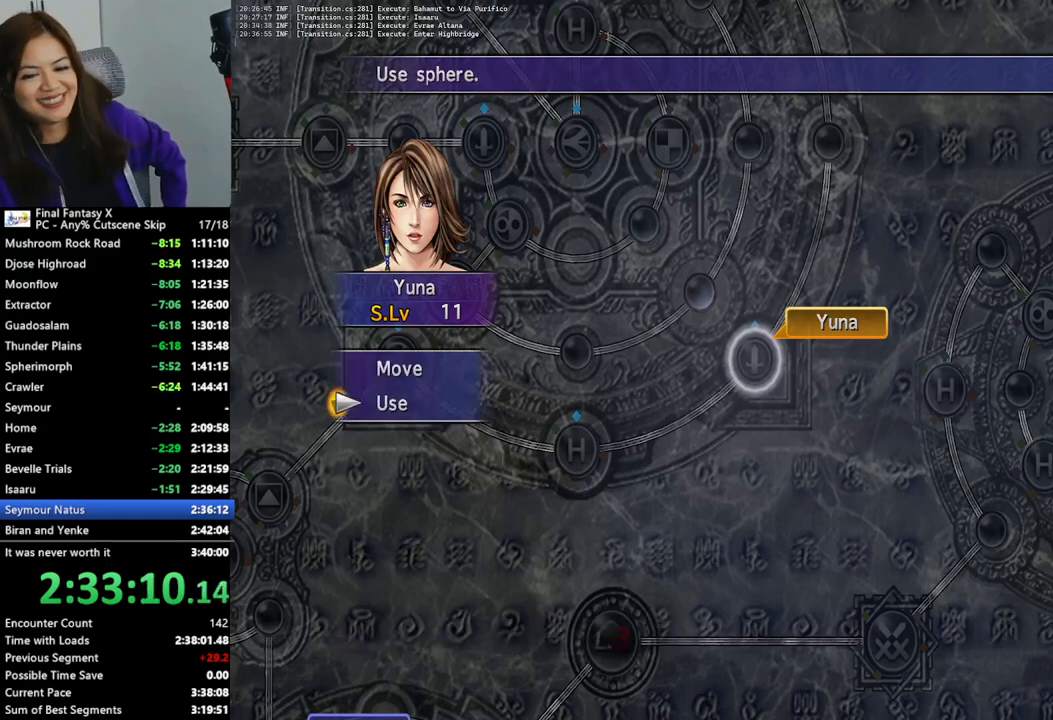
{"buttons": ["DPAD_UP"], "left_stick": "center", "right_stick": "center", "events": [[500, "DPAD_UP", "down"]]}
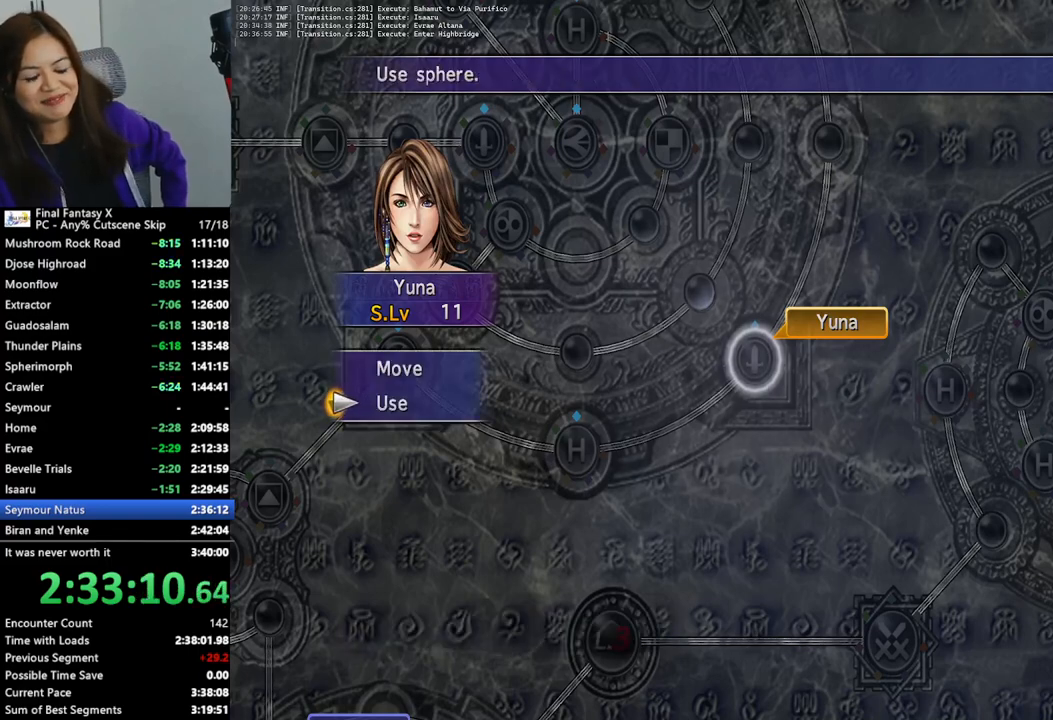
{"buttons": [], "left_stick": "center", "right_stick": "center", "events": [[100, "CROSS", "down"], [100, "DPAD_UP", "up"], [200, "CROSS", "up"]]}
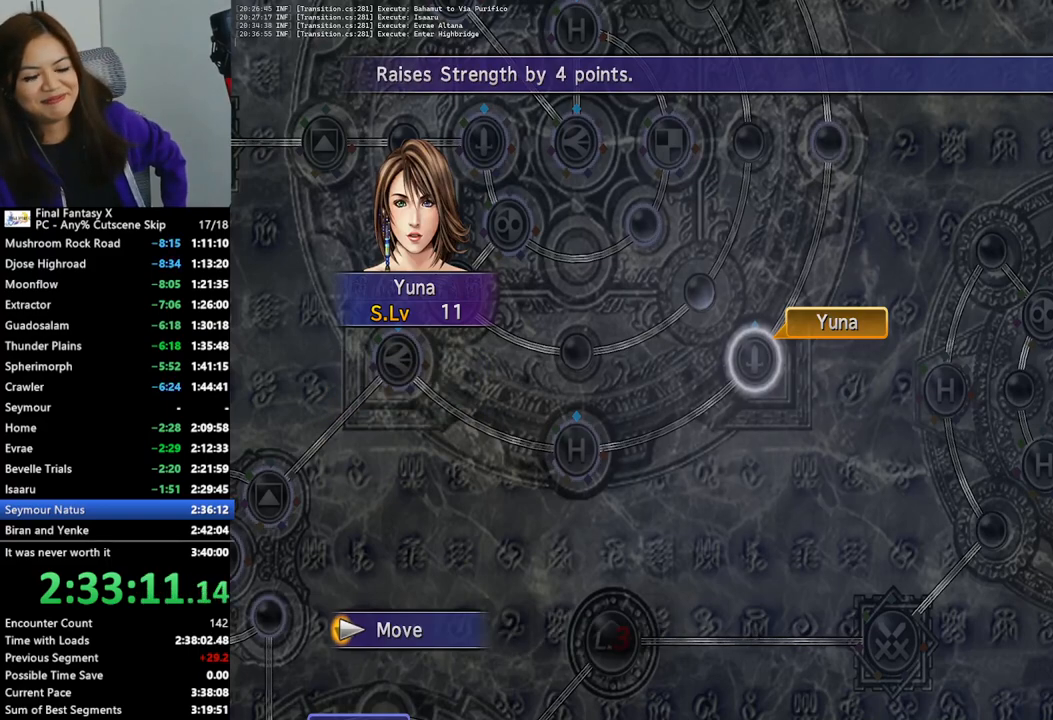
{"buttons": [], "left_stick": "center", "right_stick": "center", "events": [[167, "CIRCLE", "down"], [300, "CIRCLE", "up"]]}
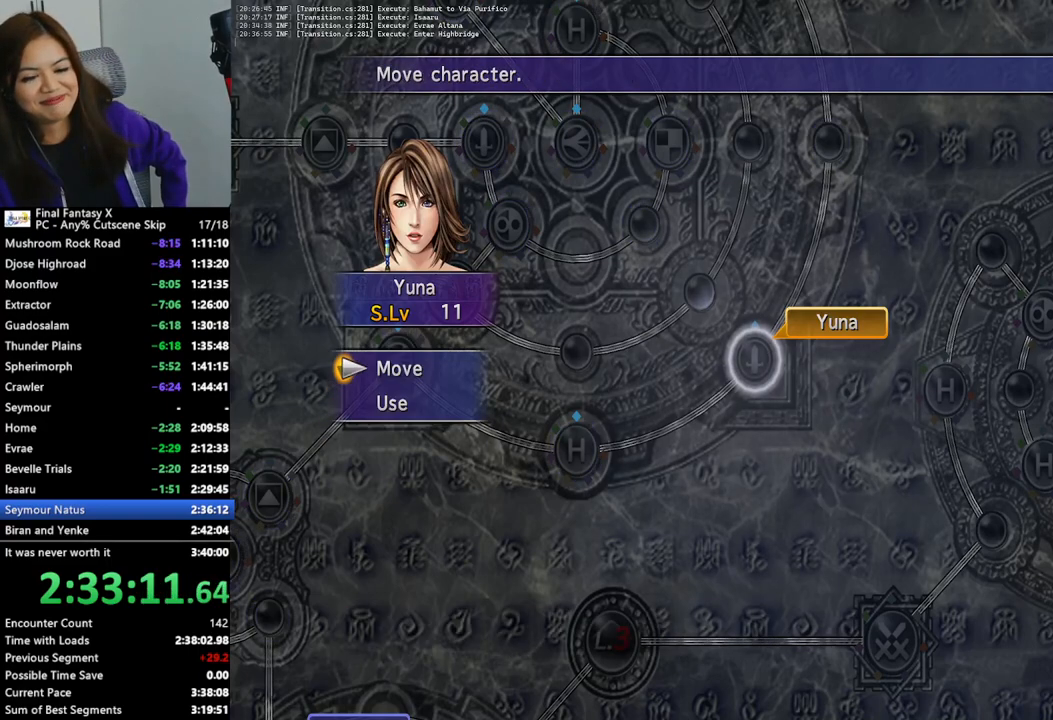
{"buttons": [], "left_stick": "center", "right_stick": "center", "events": [[167, "DPAD_DOWN", "down"], [200, "CROSS", "down"], [233, "DPAD_DOWN", "up"], [300, "CROSS", "up"]]}
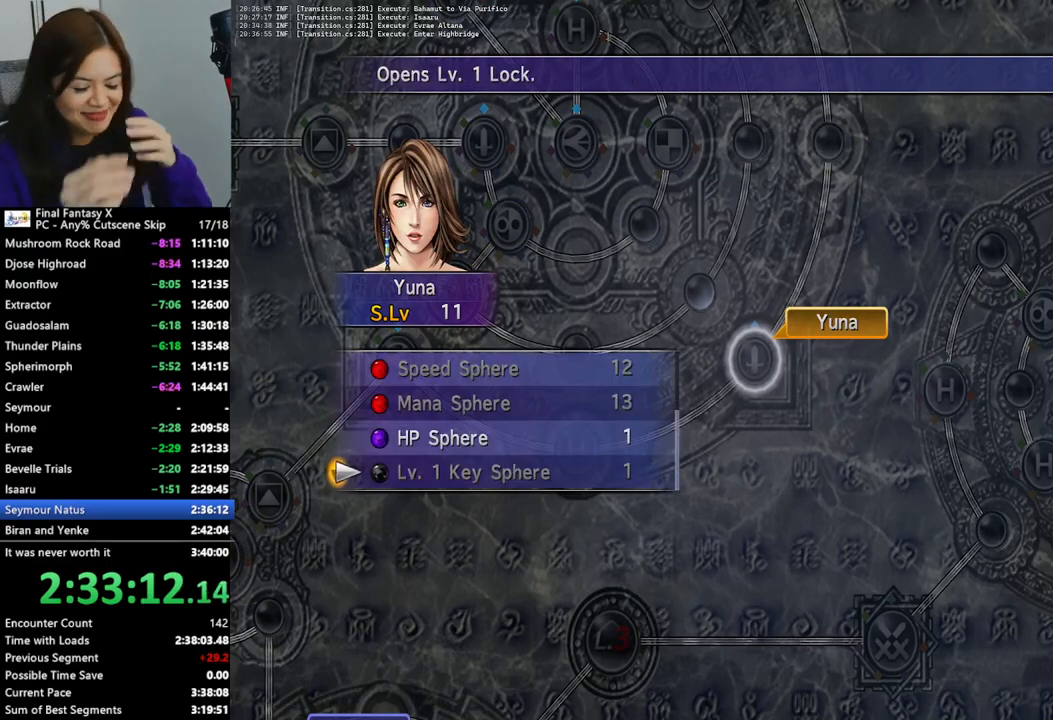
{"buttons": [], "left_stick": "center", "right_stick": "center", "events": []}
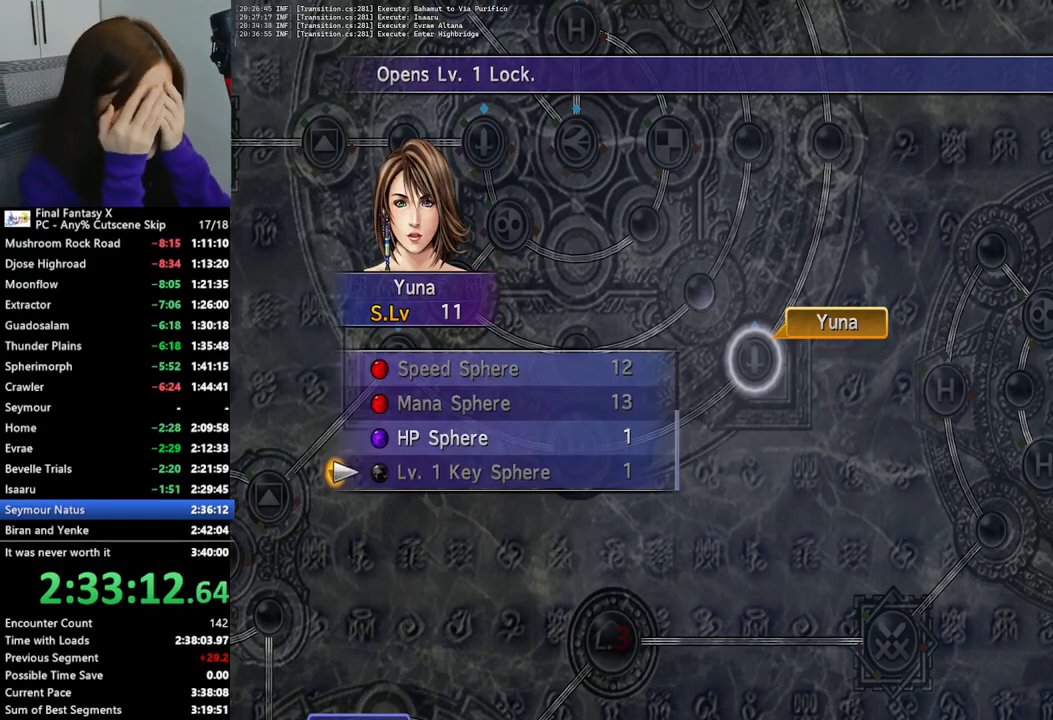
{"buttons": [], "left_stick": "center", "right_stick": "center", "events": [[33, "L2", "down"], [167, "L2", "up"]]}
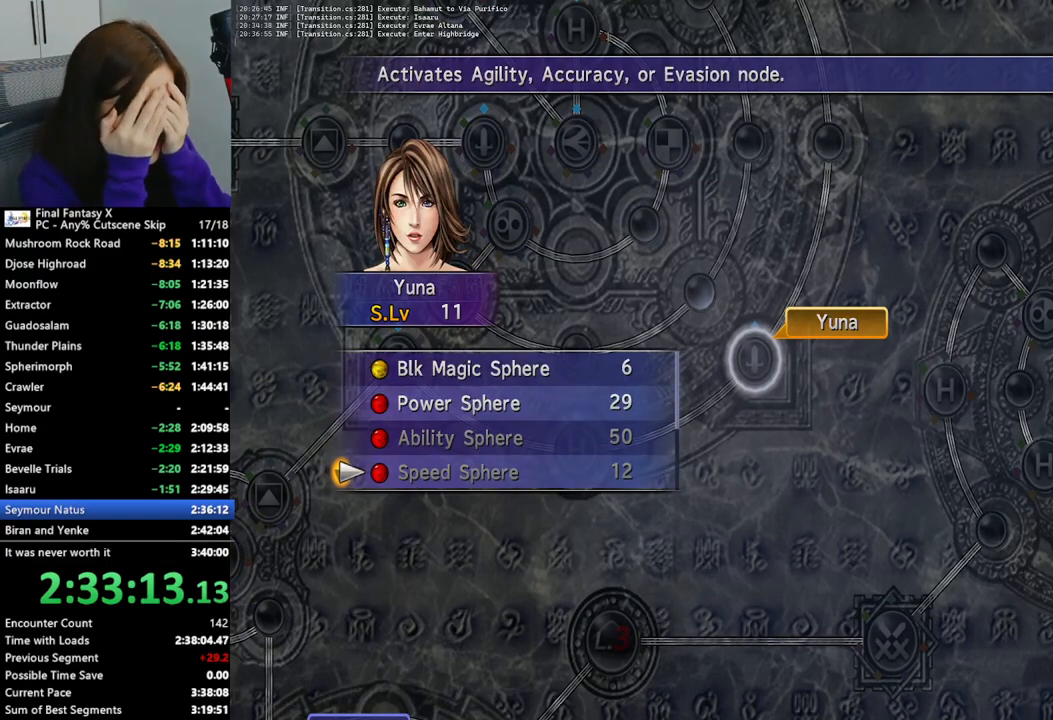
{"buttons": [], "left_stick": "center", "right_stick": "center", "events": [[33, "DPAD_UP", "down"], [100, "DPAD_UP", "up"], [167, "DPAD_UP", "down"], [233, "DPAD_UP", "up"], [400, "CROSS", "down"], [500, "CROSS", "up"]]}
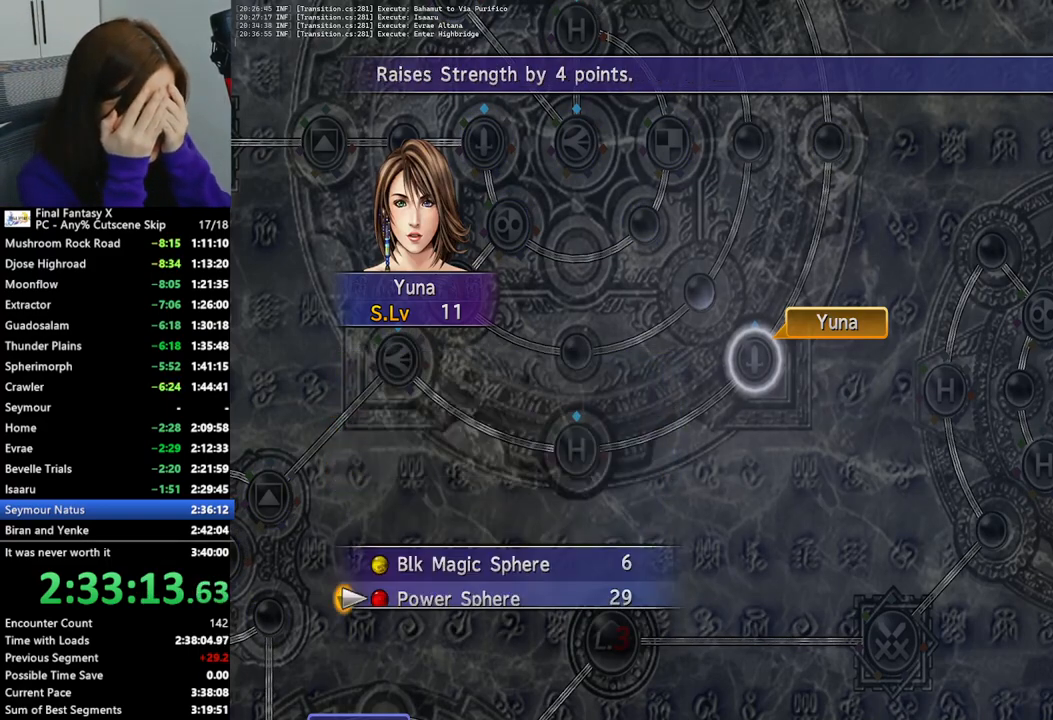
{"buttons": [], "left_stick": "center", "right_stick": "center", "events": [[67, "CROSS", "down"], [167, "CROSS", "up"], [333, "CROSS", "down"], [433, "CROSS", "up"]]}
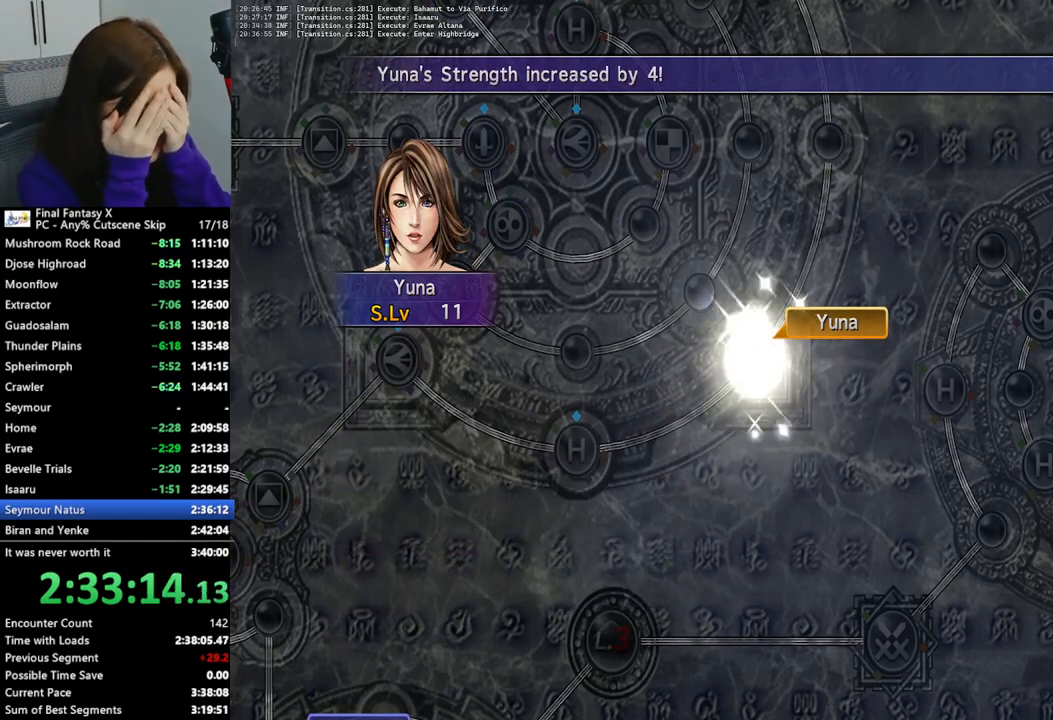
{"buttons": [], "left_stick": "center", "right_stick": "center", "events": [[33, "CROSS", "down"], [100, "CROSS", "up"], [200, "CROSS", "down"], [267, "CROSS", "up"]]}
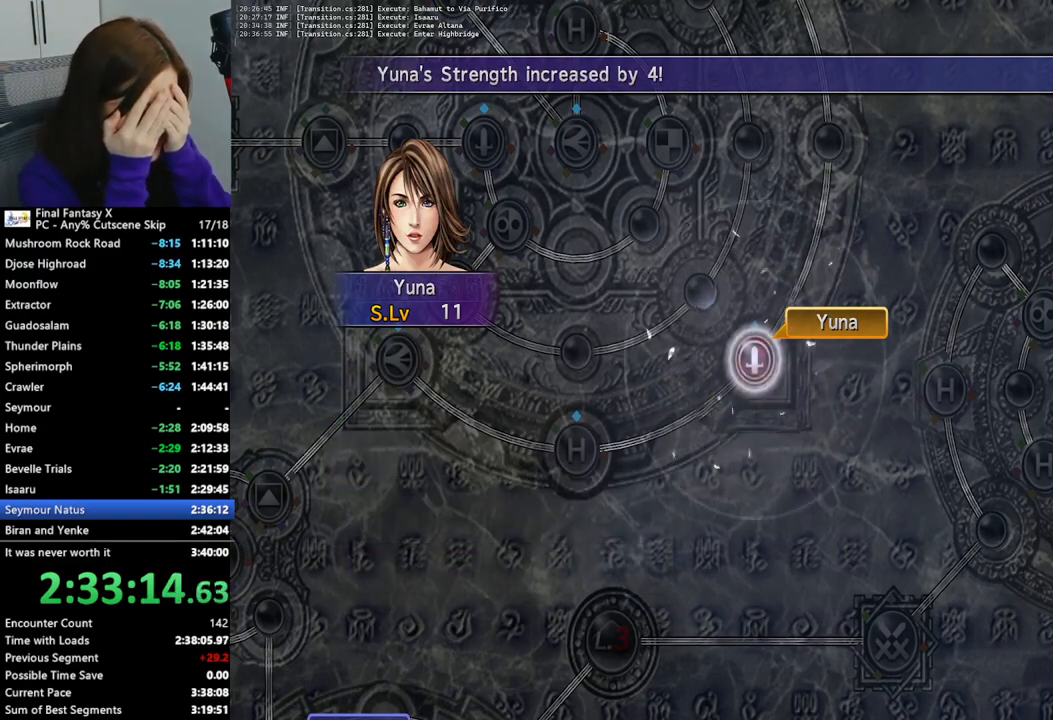
{"buttons": ["CROSS"], "left_stick": "center", "right_stick": "center", "events": [[100, "CROSS", "down"], [200, "CROSS", "up"], [300, "CROSS", "down"], [400, "CROSS", "up"], [500, "CROSS", "down"]]}
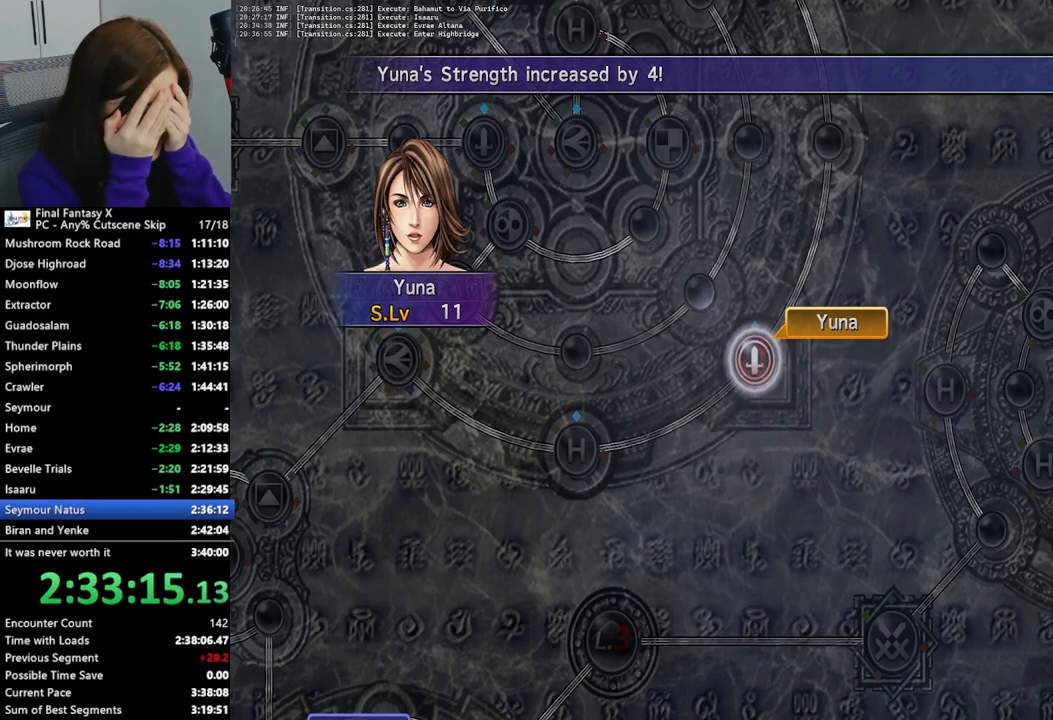
{"buttons": [], "left_stick": "center", "right_stick": "center", "events": [[100, "CROSS", "up"], [200, "CROSS", "down"], [267, "CROSS", "up"]]}
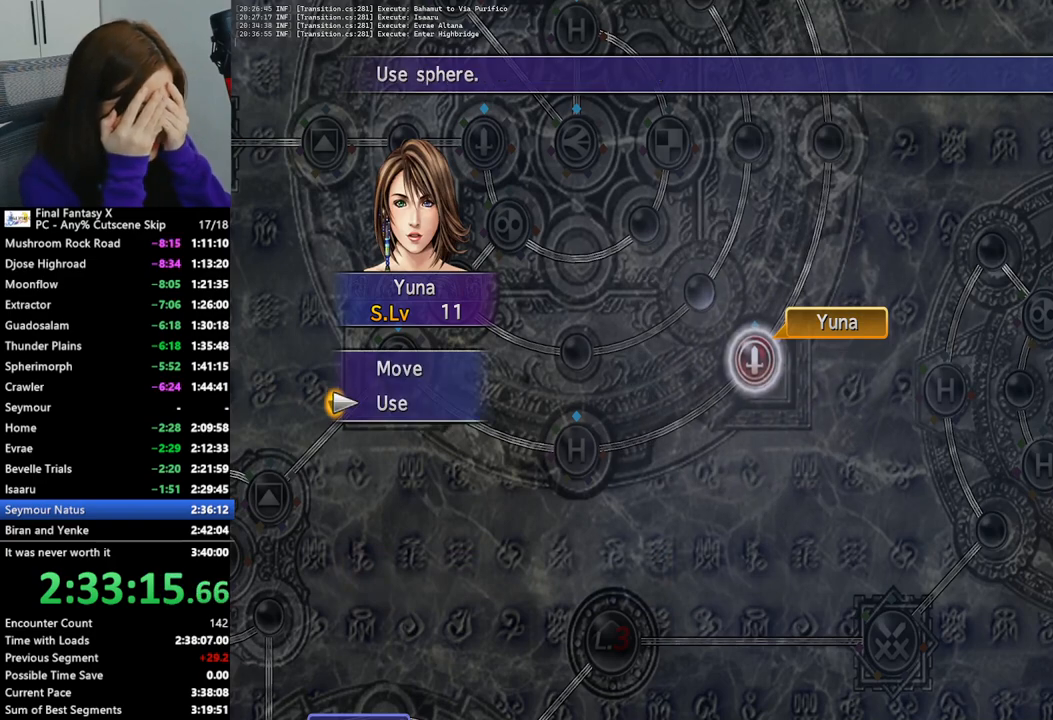
{"buttons": ["CROSS"], "left_stick": "center", "right_stick": "center", "events": [[300, "left_stick", "up"], [433, "CROSS", "down"], [433, "left_stick", "center"]]}
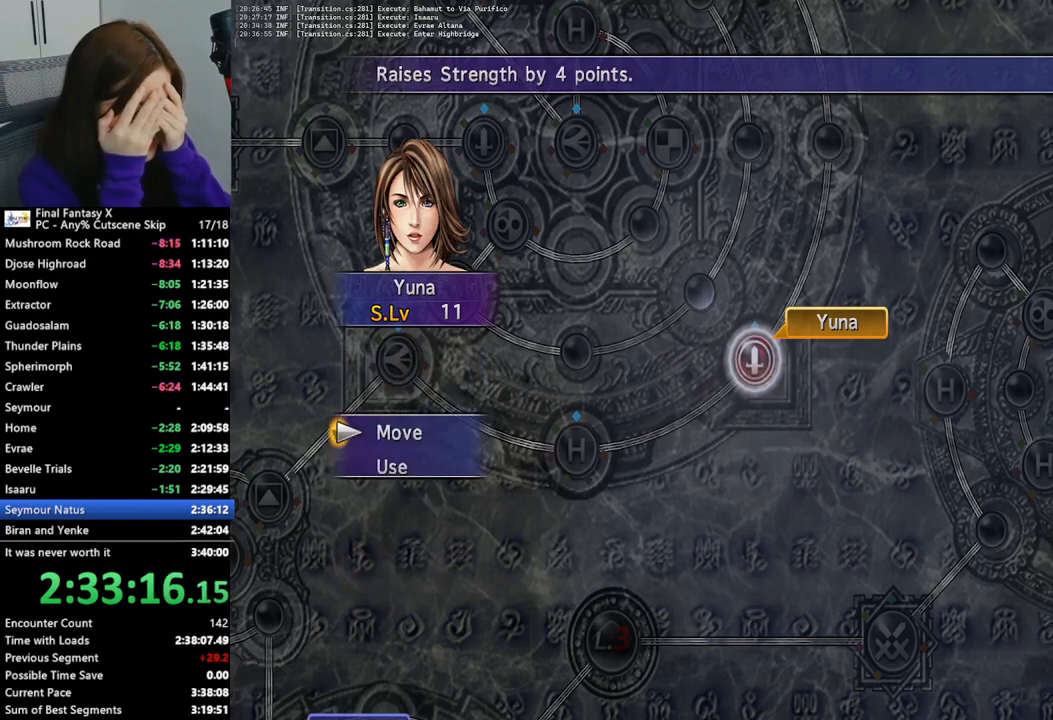
{"buttons": [], "left_stick": "up-left", "right_stick": "center", "events": [[33, "CROSS", "up"], [167, "left_stick", "up-left"]]}
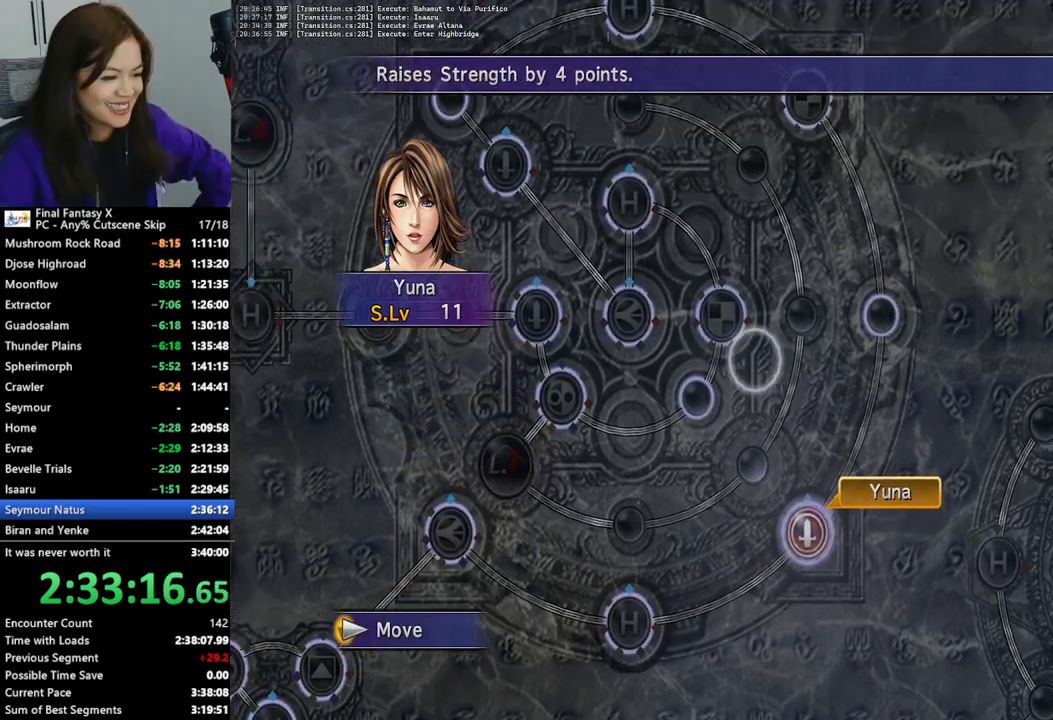
{"buttons": [], "left_stick": "center", "right_stick": "center", "events": [[500, "left_stick", "center"]]}
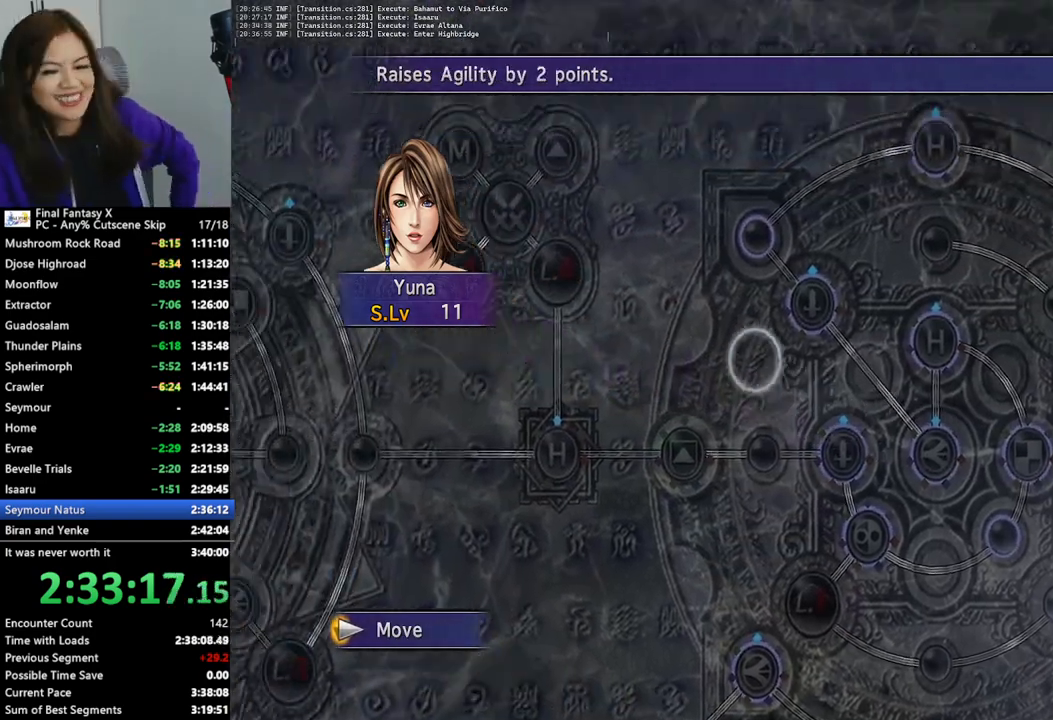
{"buttons": [], "left_stick": "center", "right_stick": "center", "events": []}
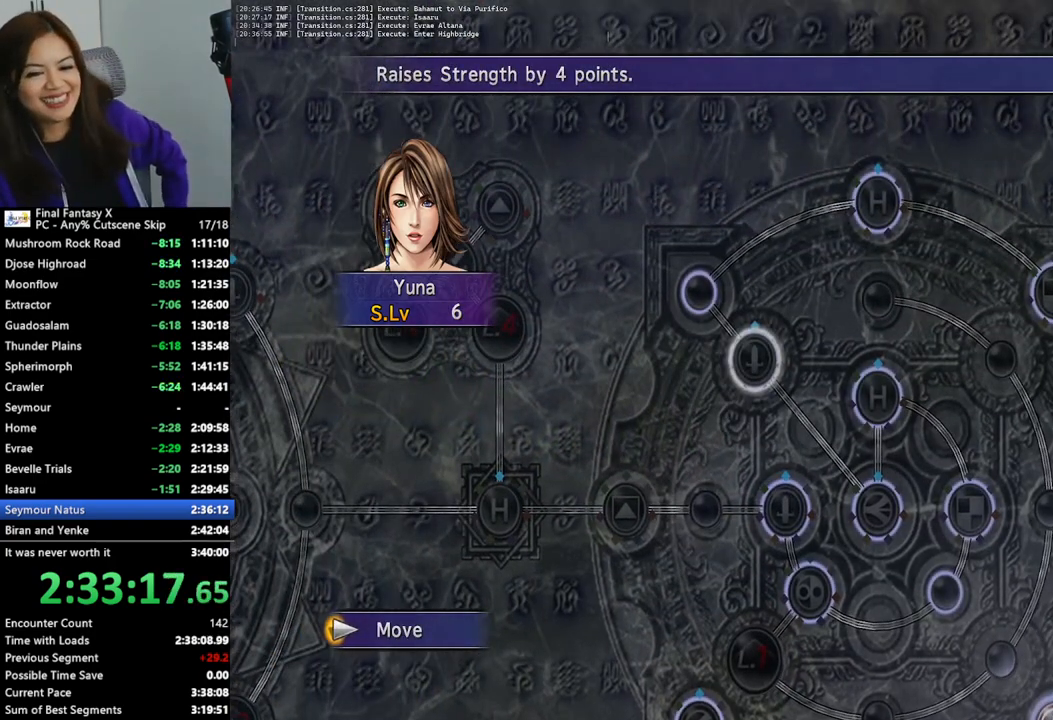
{"buttons": [], "left_stick": "center", "right_stick": "center", "events": [[100, "left_stick", "up-left"], [267, "left_stick", "center"]]}
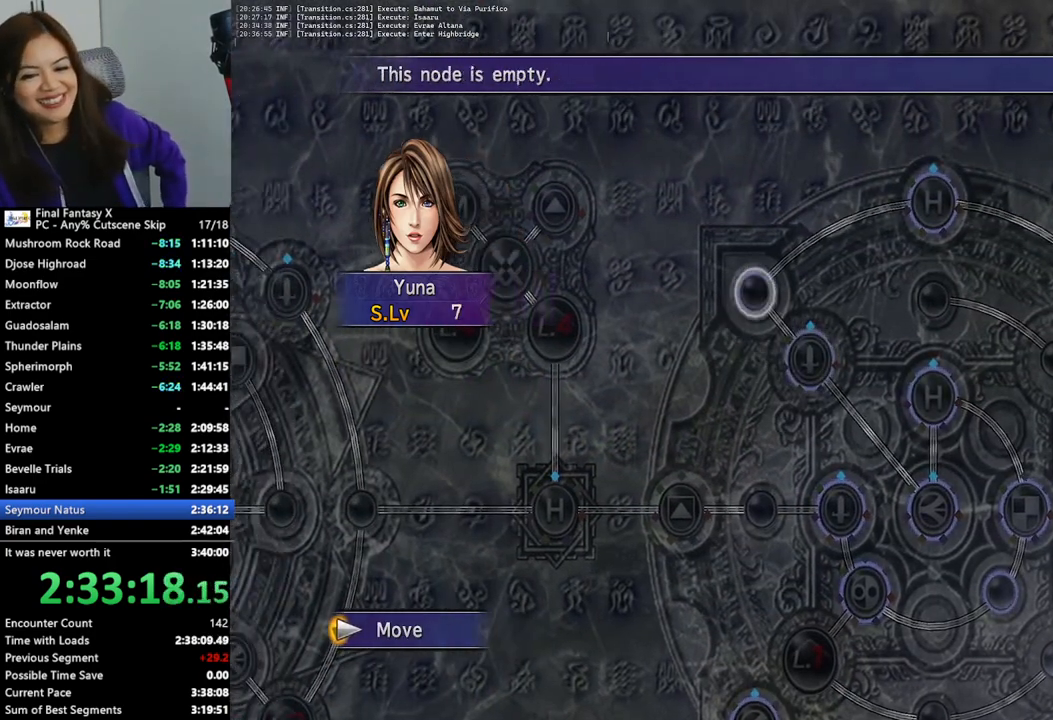
{"buttons": [], "left_stick": "center", "right_stick": "center", "events": []}
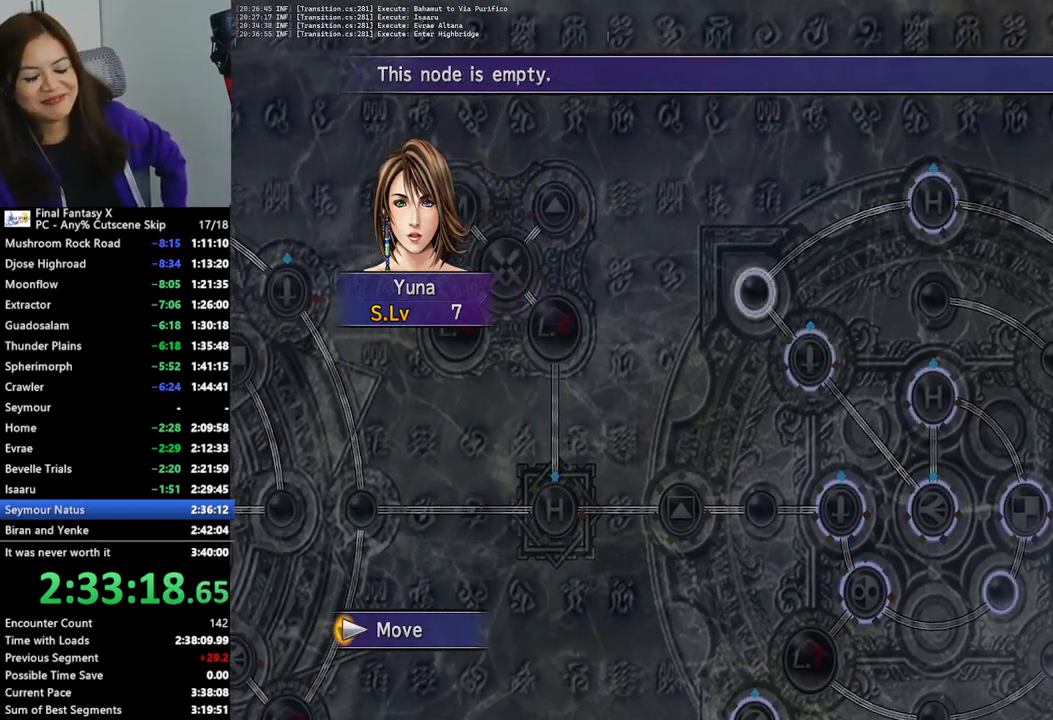
{"buttons": [], "left_stick": "center", "right_stick": "center", "events": [[133, "CROSS", "down"], [200, "CROSS", "up"]]}
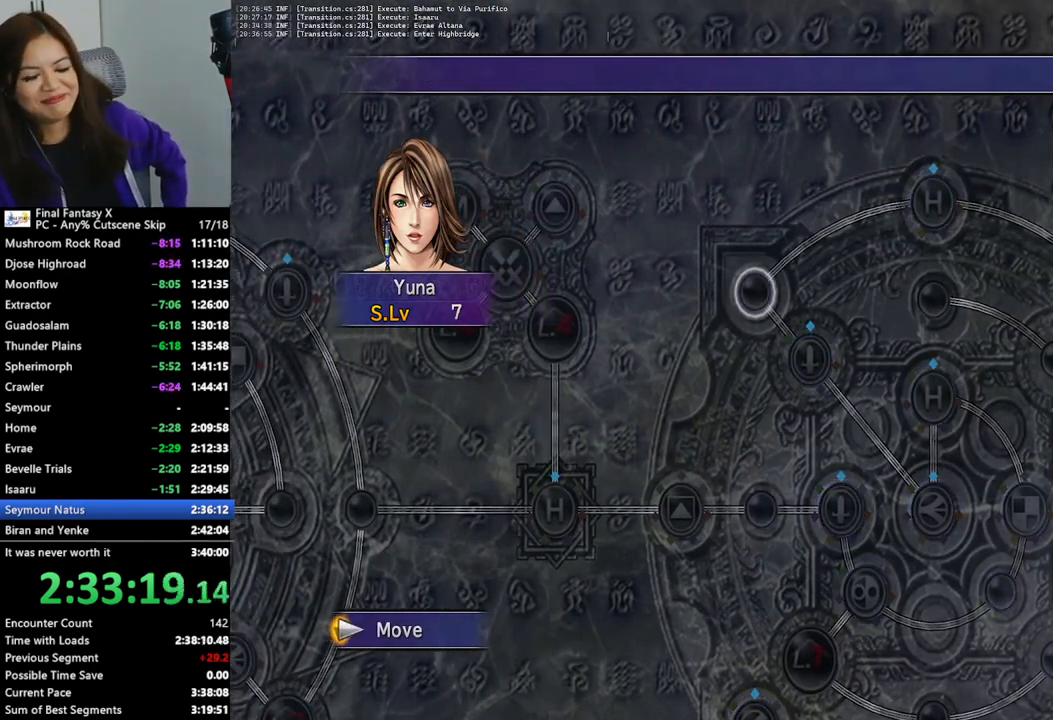
{"buttons": [], "left_stick": "center", "right_stick": "center", "events": []}